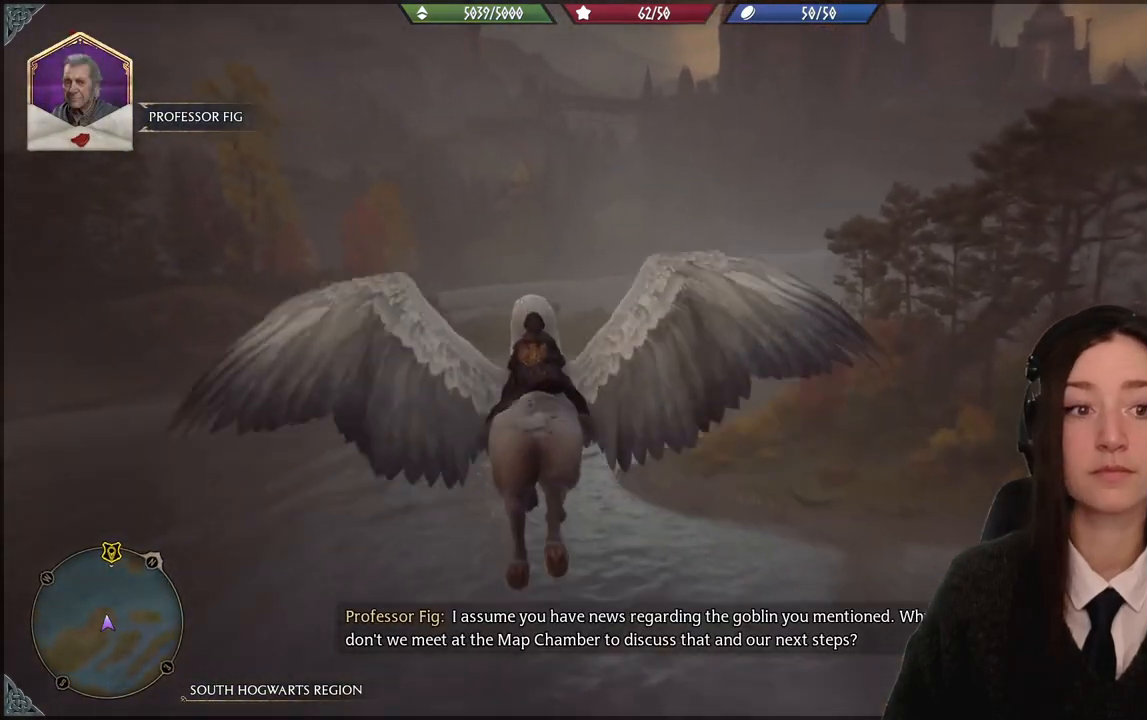
Gameplay with a controller (Xbox layout); each line is a JSON object with the inputs held at the frame after it. "events" lists button and stick changes between this image and that frame as [ms after this image, input, new state], when the widget could be followed in between. Not read: START.
{"buttons": ["R2"], "left_stick": "up-left", "right_stick": "up", "events": []}
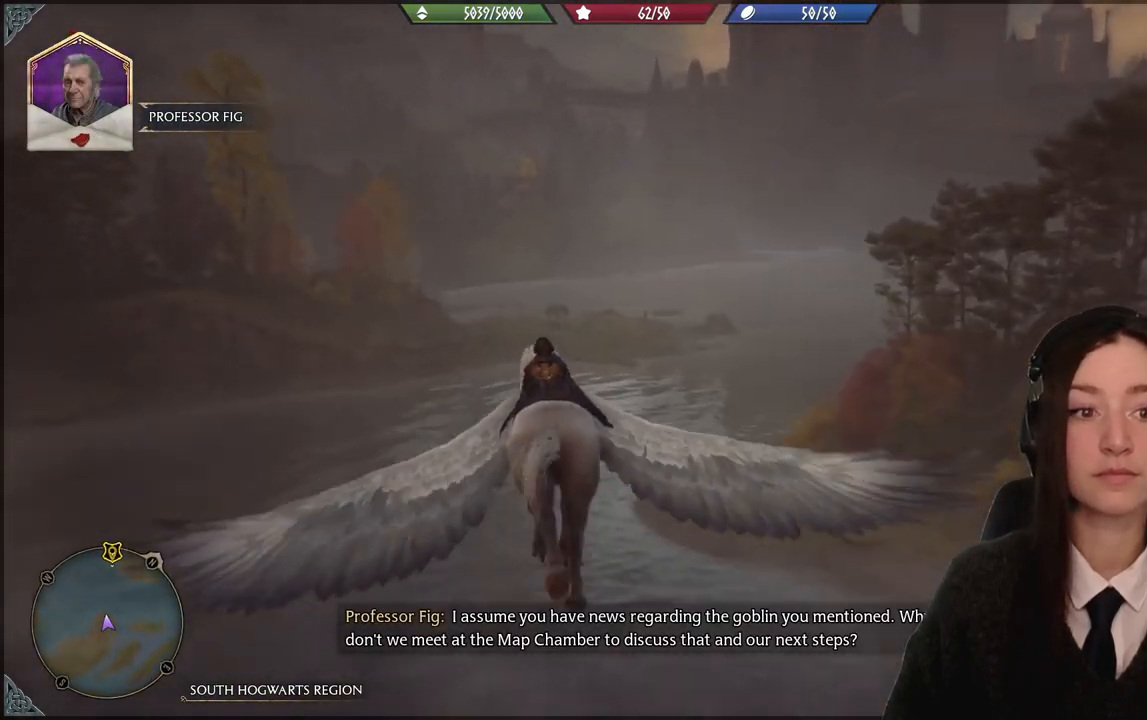
{"buttons": ["R2"], "left_stick": "up-left", "right_stick": "up", "events": []}
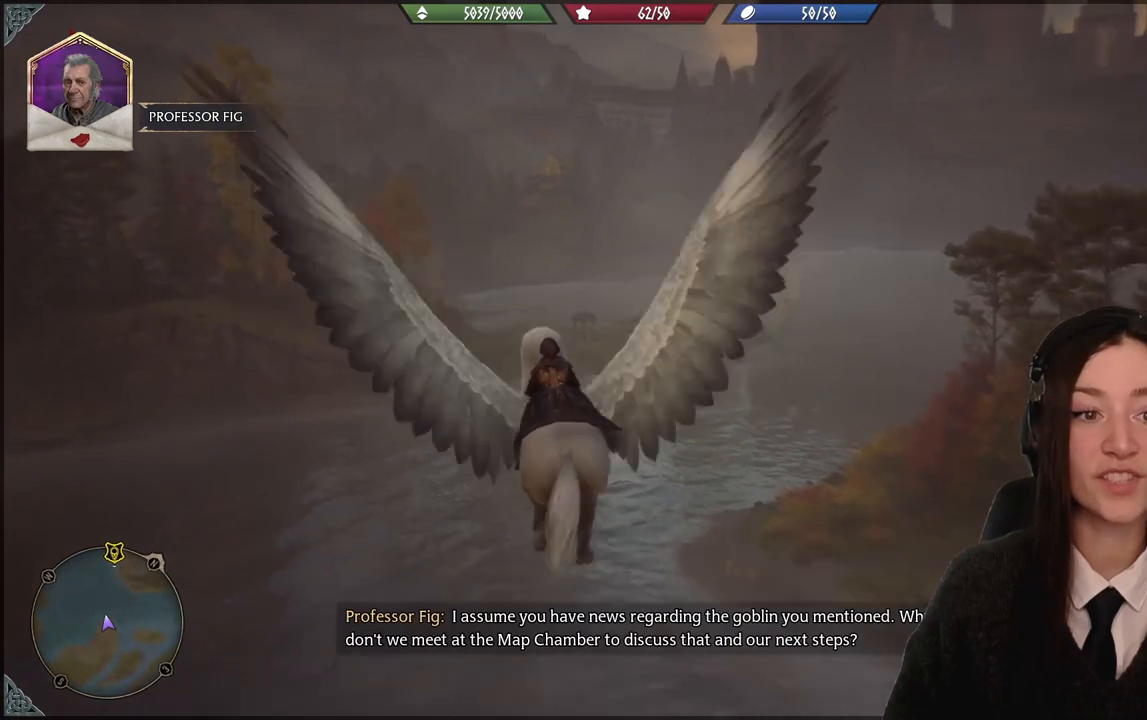
{"buttons": ["R2"], "left_stick": "up-left", "right_stick": "center", "events": [[33, "right_stick", "center"]]}
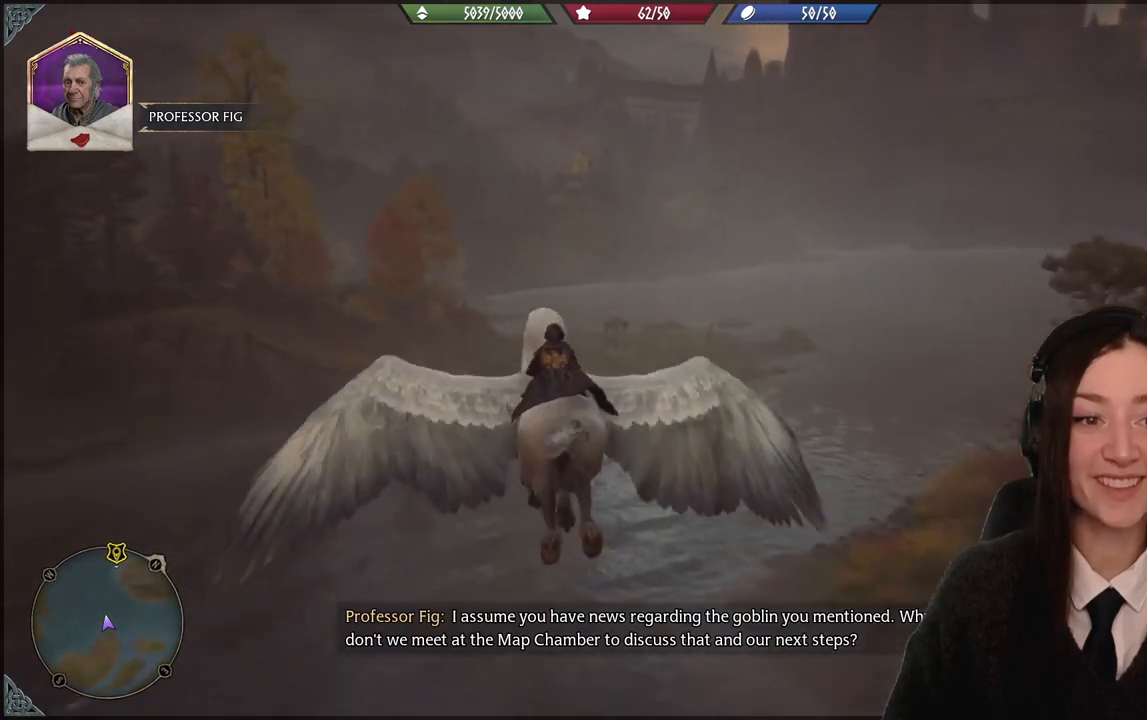
{"buttons": ["R2"], "left_stick": "up-left", "right_stick": "up", "events": [[100, "right_stick", "up"]]}
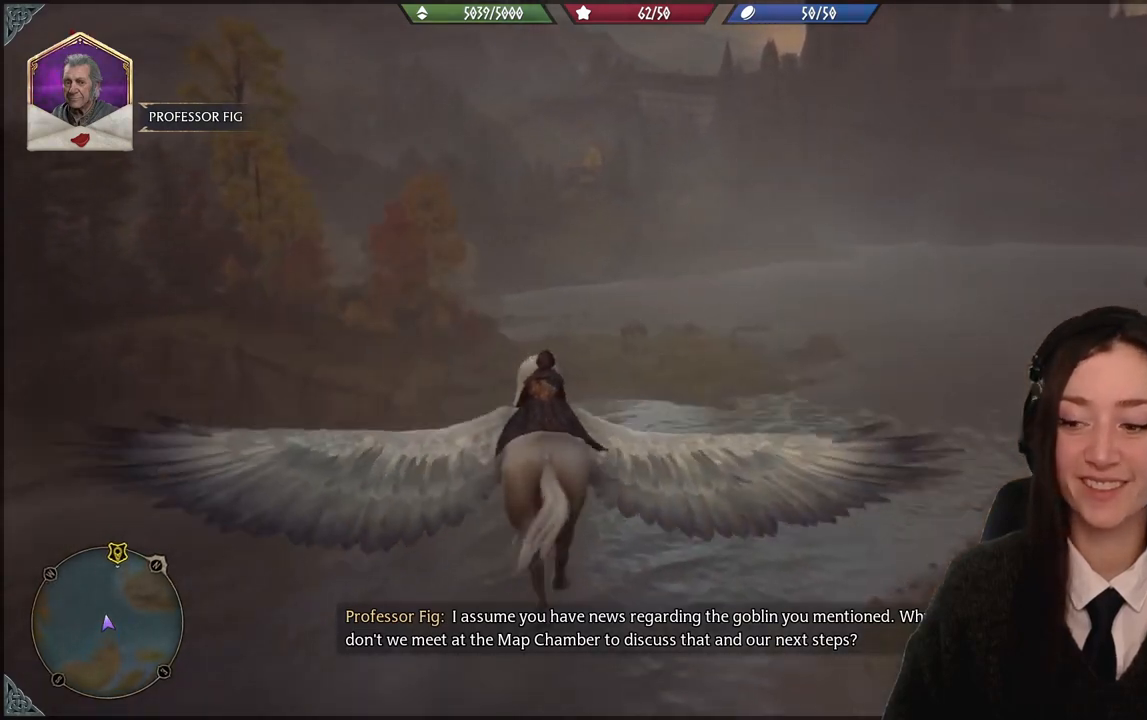
{"buttons": ["R2"], "left_stick": "up-left", "right_stick": "center", "events": [[500, "right_stick", "center"]]}
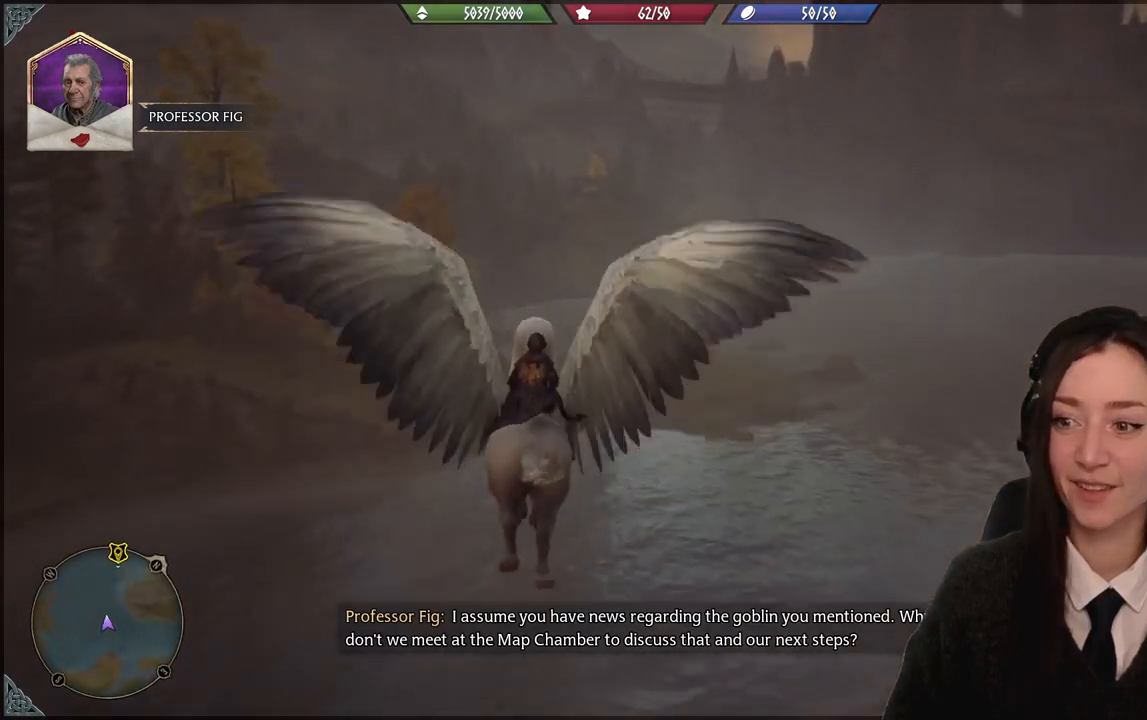
{"buttons": ["R2"], "left_stick": "up-left", "right_stick": "center", "events": []}
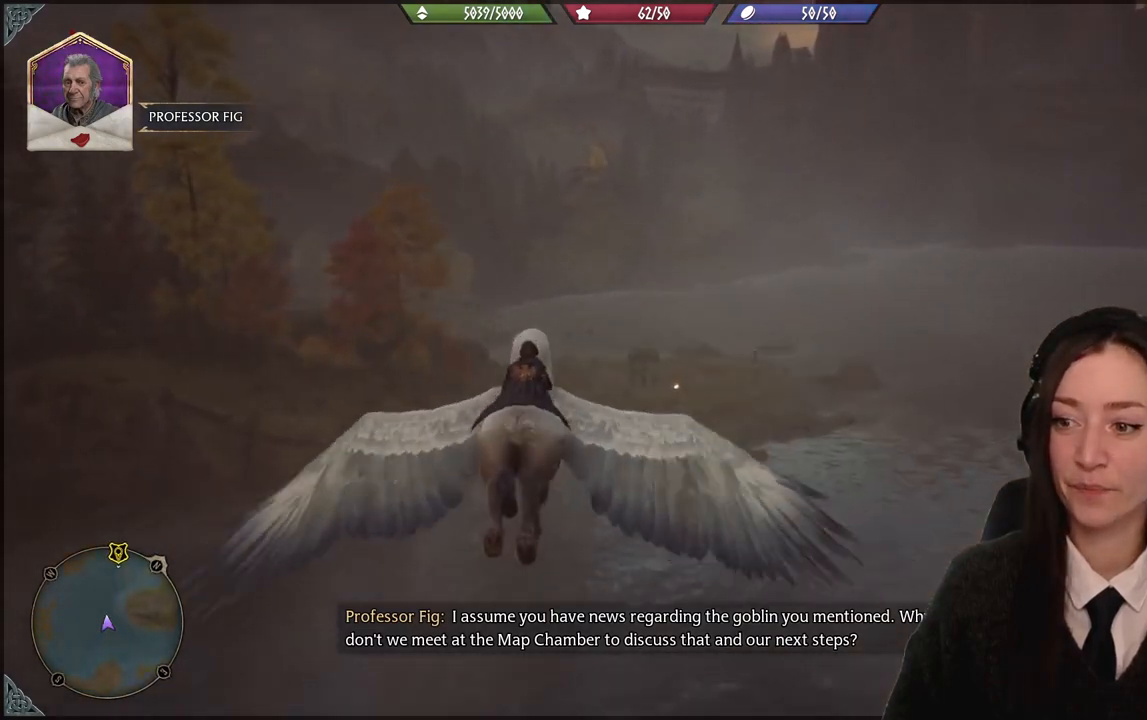
{"buttons": ["R2"], "left_stick": "up-left", "right_stick": "center", "events": []}
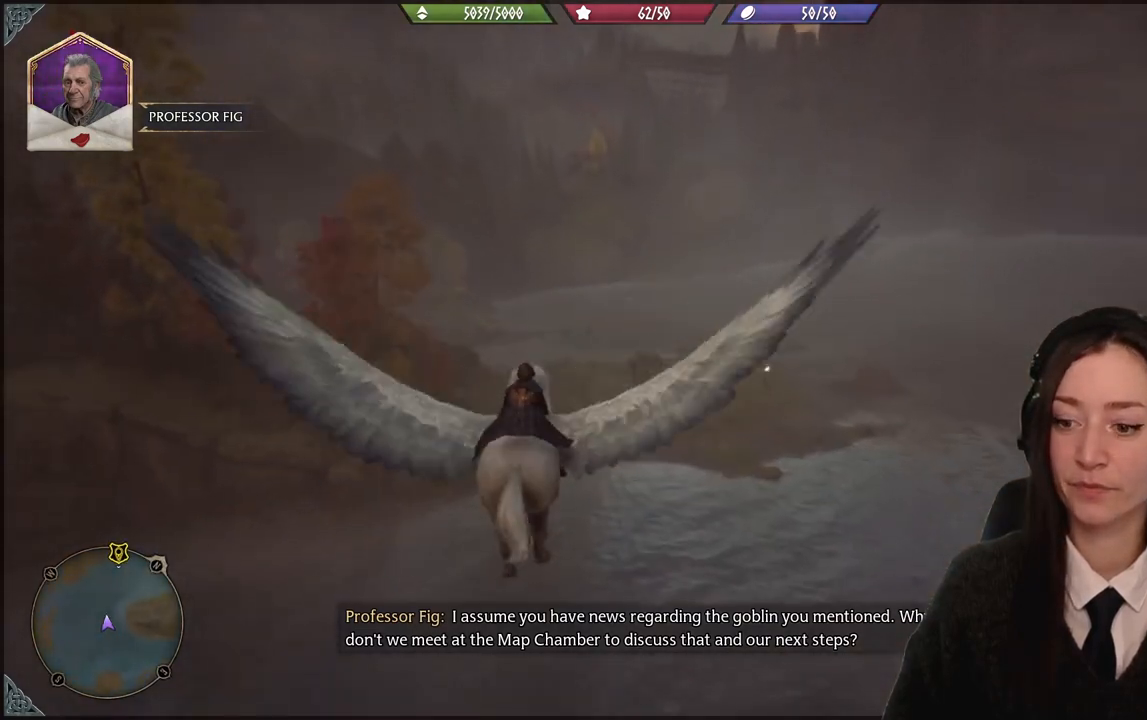
{"buttons": ["R2"], "left_stick": "up-left", "right_stick": "center", "events": []}
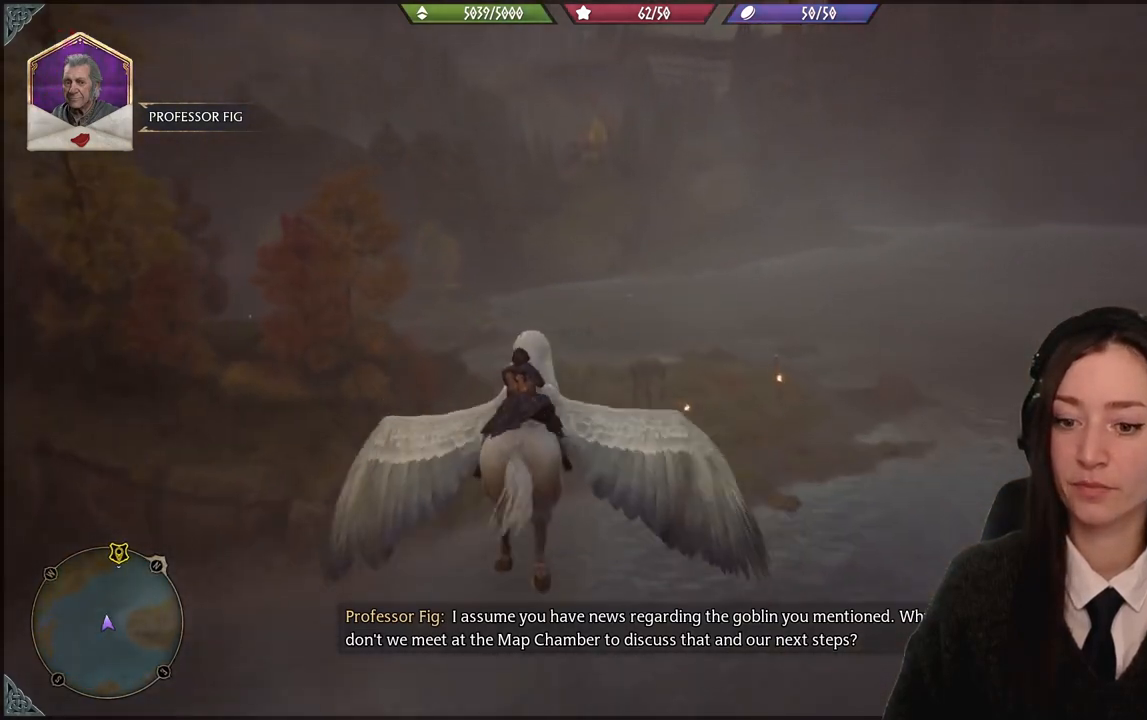
{"buttons": ["R2"], "left_stick": "up-left", "right_stick": "center", "events": []}
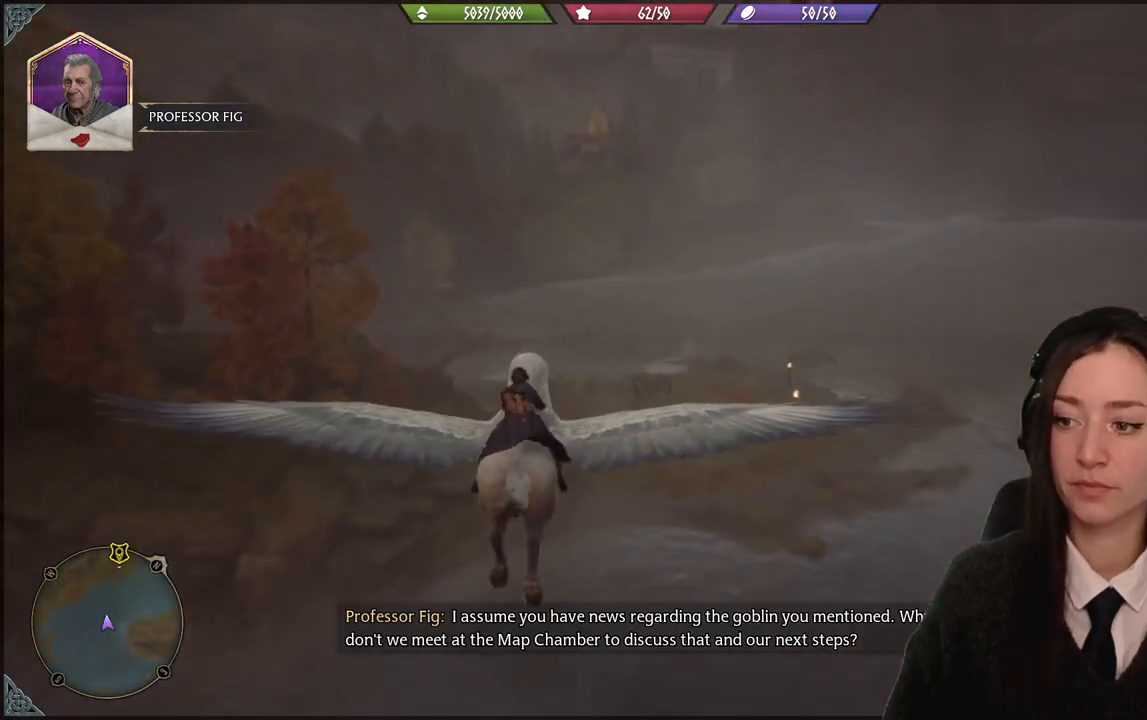
{"buttons": ["R2"], "left_stick": "up", "right_stick": "center", "events": [[167, "left_stick", "up"]]}
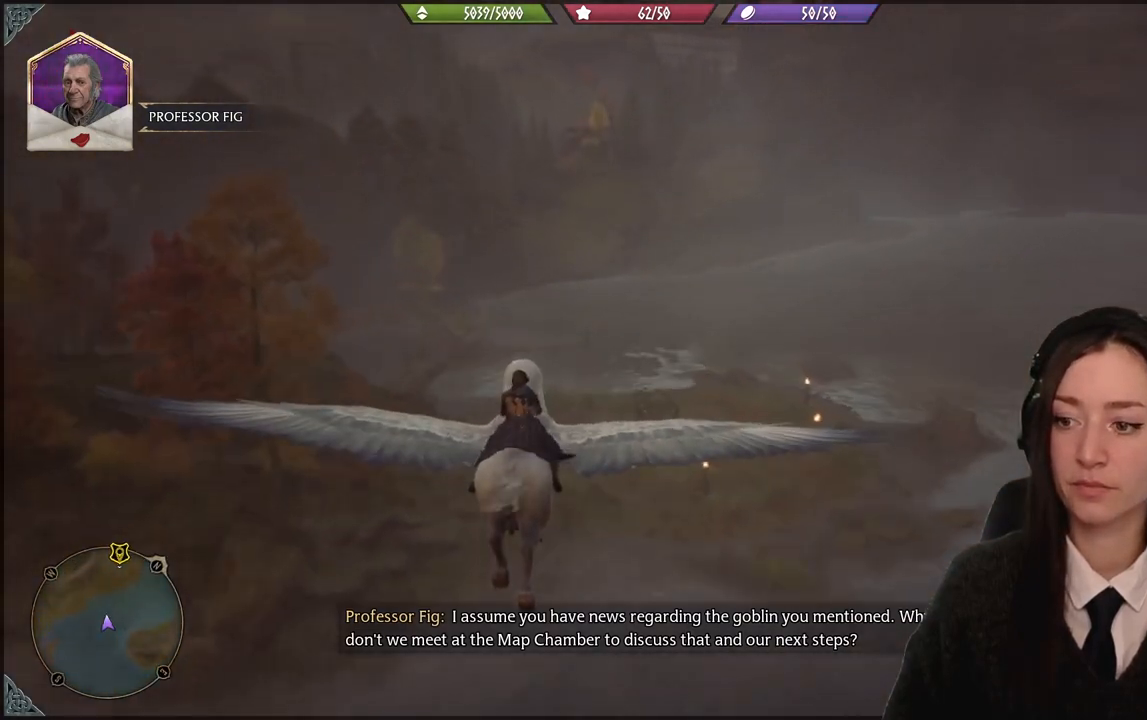
{"buttons": ["R2"], "left_stick": "up", "right_stick": "center", "events": [[66, "right_stick", "down"], [367, "right_stick", "center"]]}
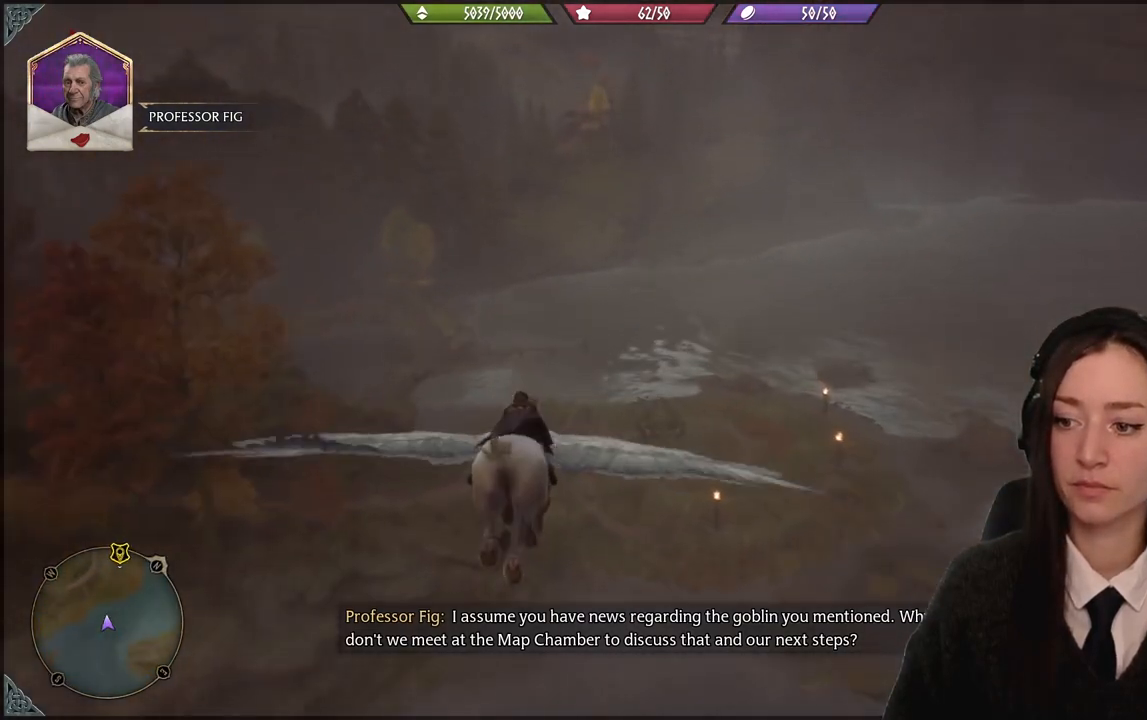
{"buttons": ["R2"], "left_stick": "up", "right_stick": "center", "events": []}
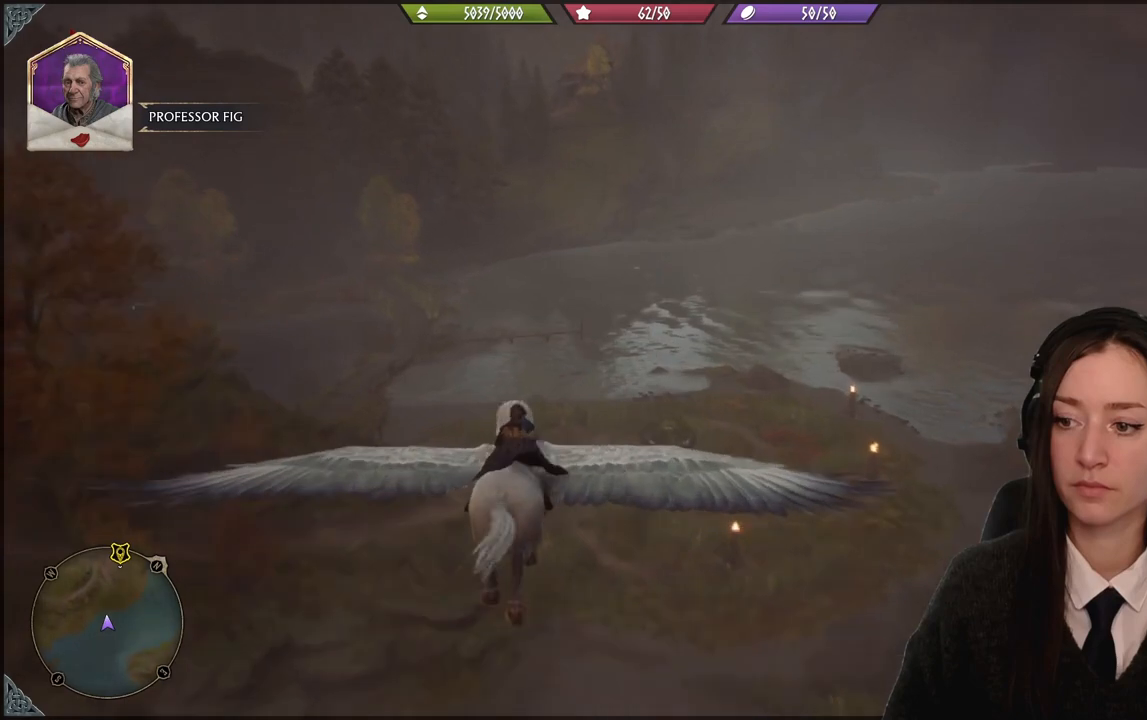
{"buttons": ["R2"], "left_stick": "up", "right_stick": "center", "events": []}
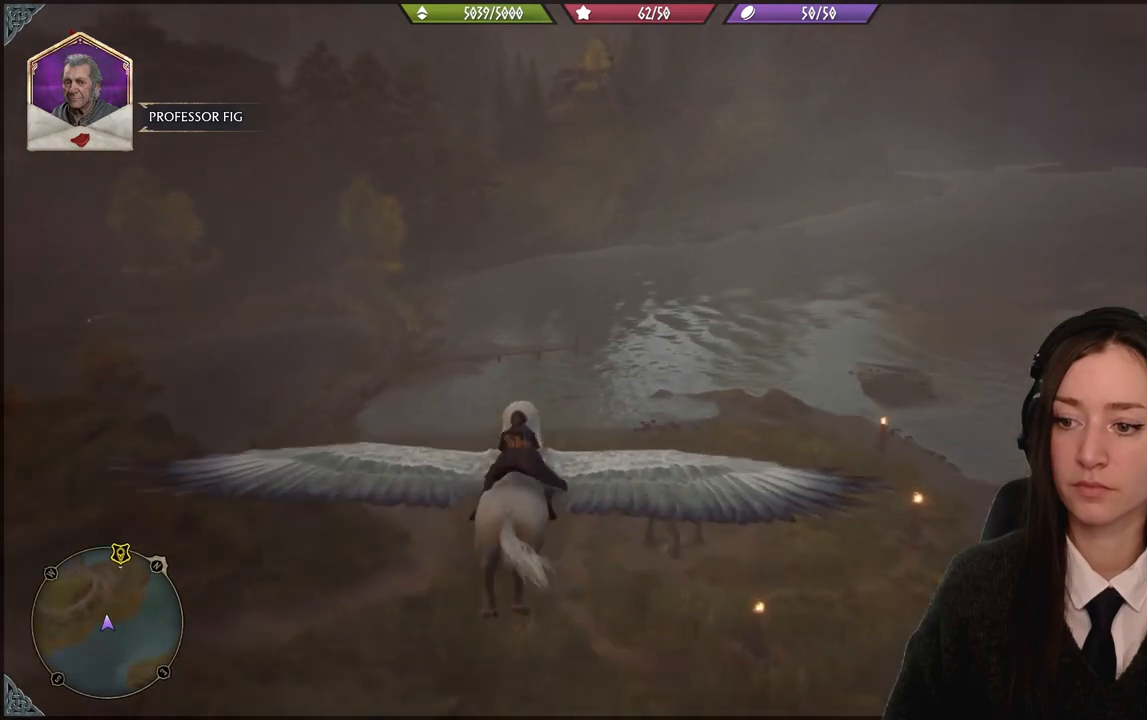
{"buttons": ["R2"], "left_stick": "up", "right_stick": "up", "events": [[367, "right_stick", "up"]]}
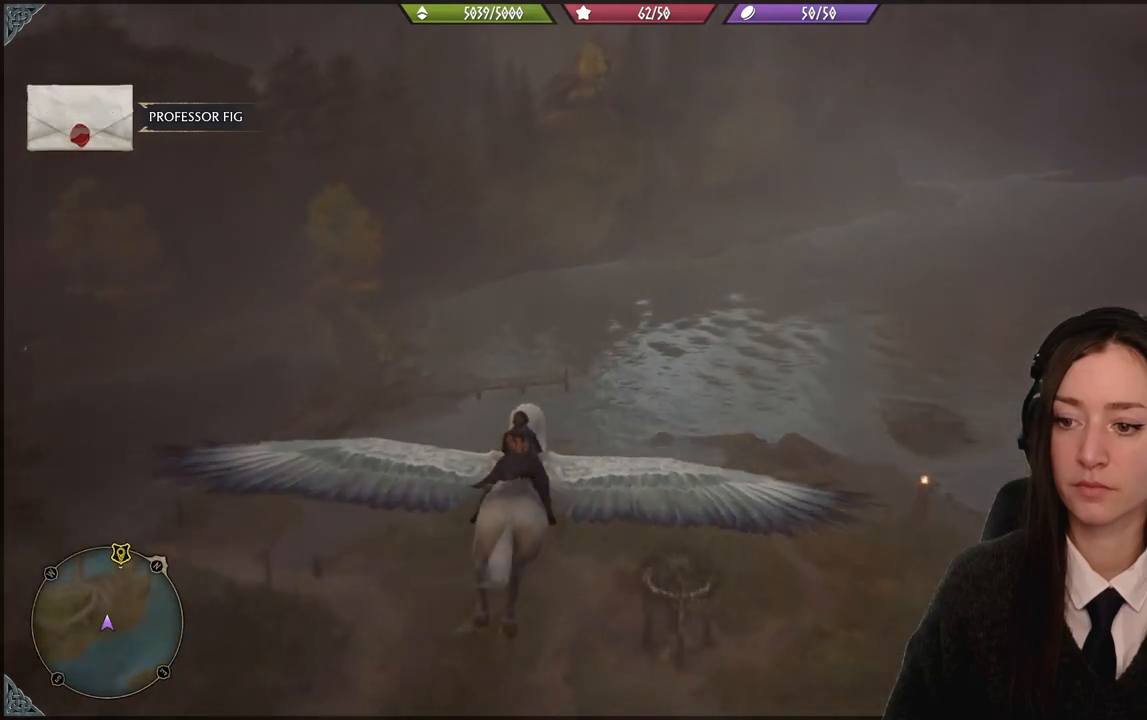
{"buttons": ["R2"], "left_stick": "up", "right_stick": "up", "events": []}
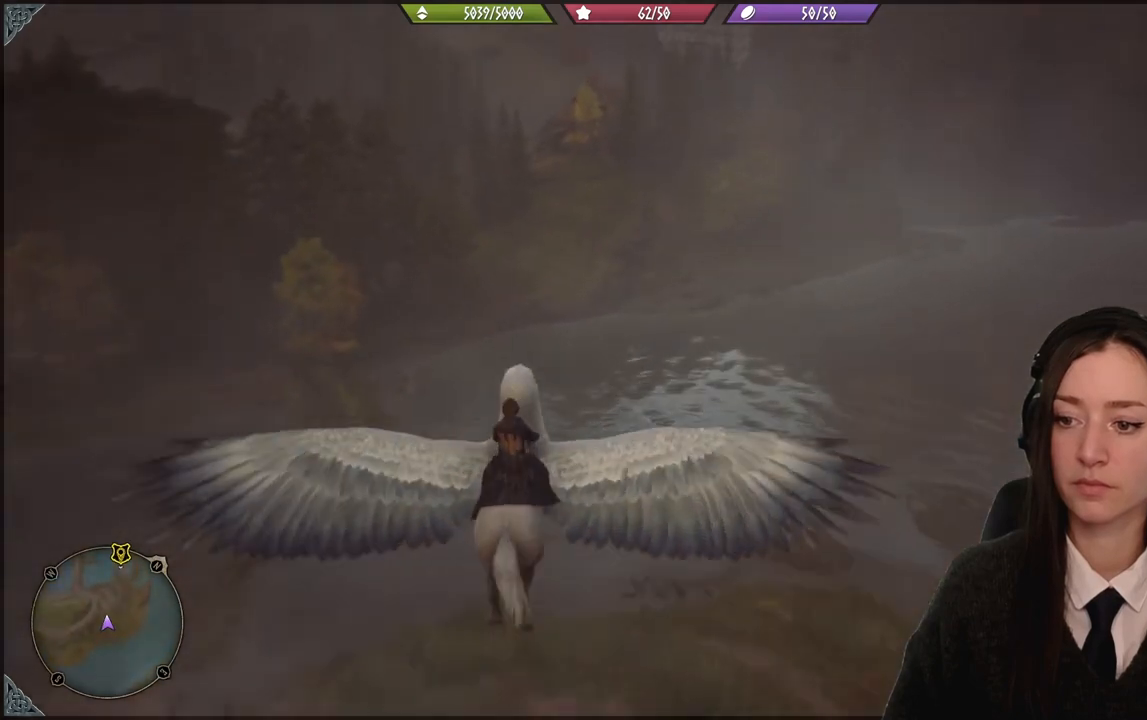
{"buttons": ["L2", "R2"], "left_stick": "up", "right_stick": "center", "events": [[200, "right_stick", "center"], [300, "L2", "down"]]}
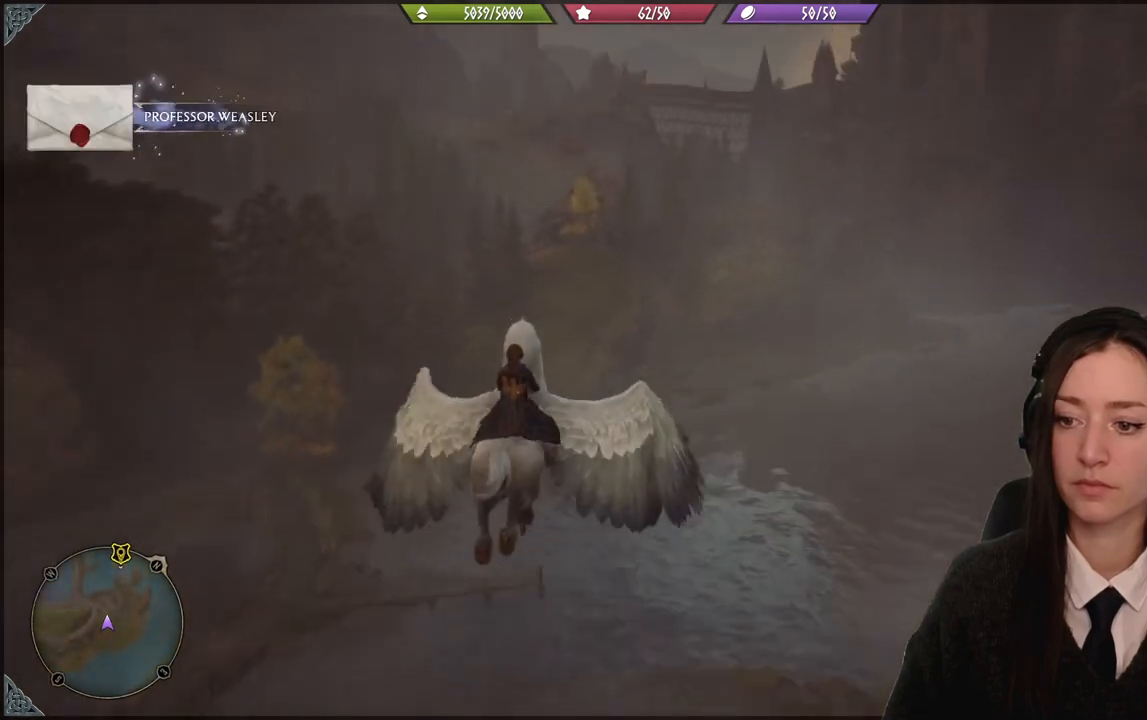
{"buttons": ["L2", "R2"], "left_stick": "up", "right_stick": "center", "events": []}
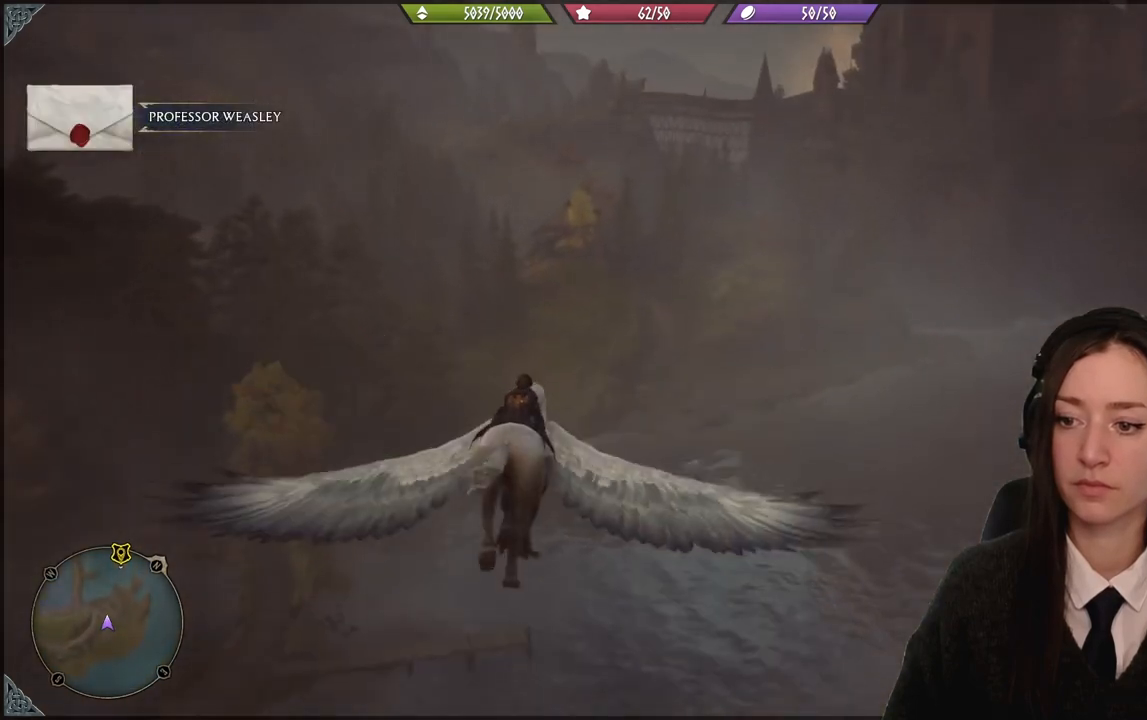
{"buttons": ["L2", "R2"], "left_stick": "up", "right_stick": "center", "events": []}
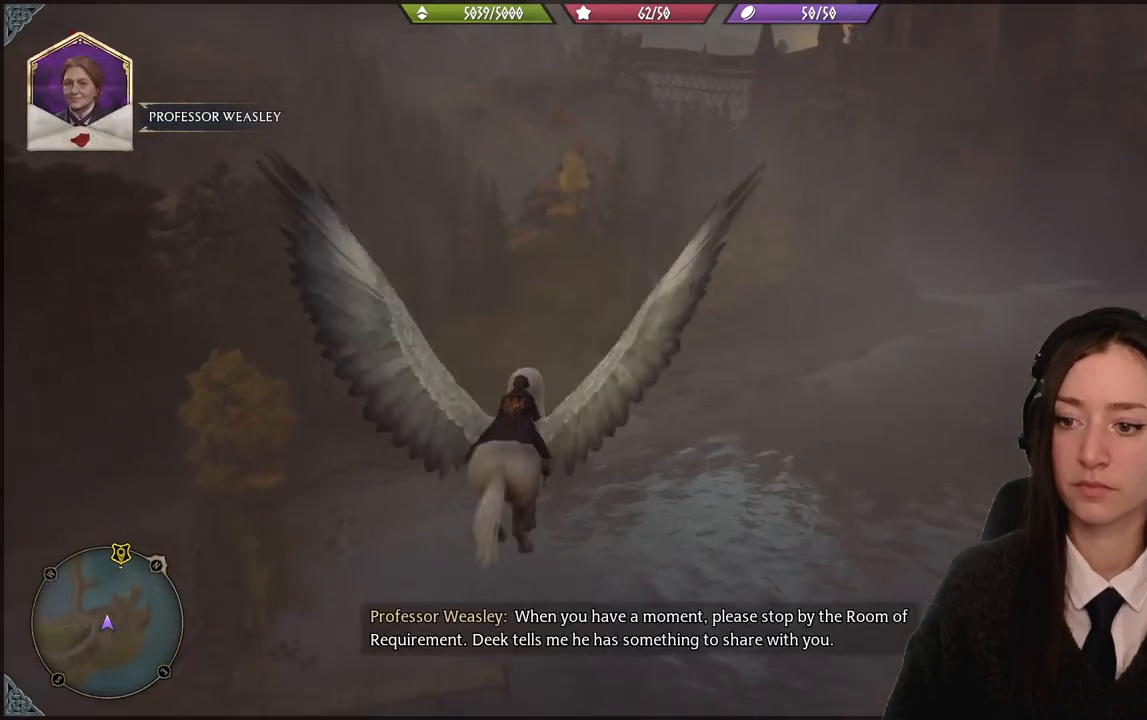
{"buttons": ["L2", "R2"], "left_stick": "up", "right_stick": "center", "events": []}
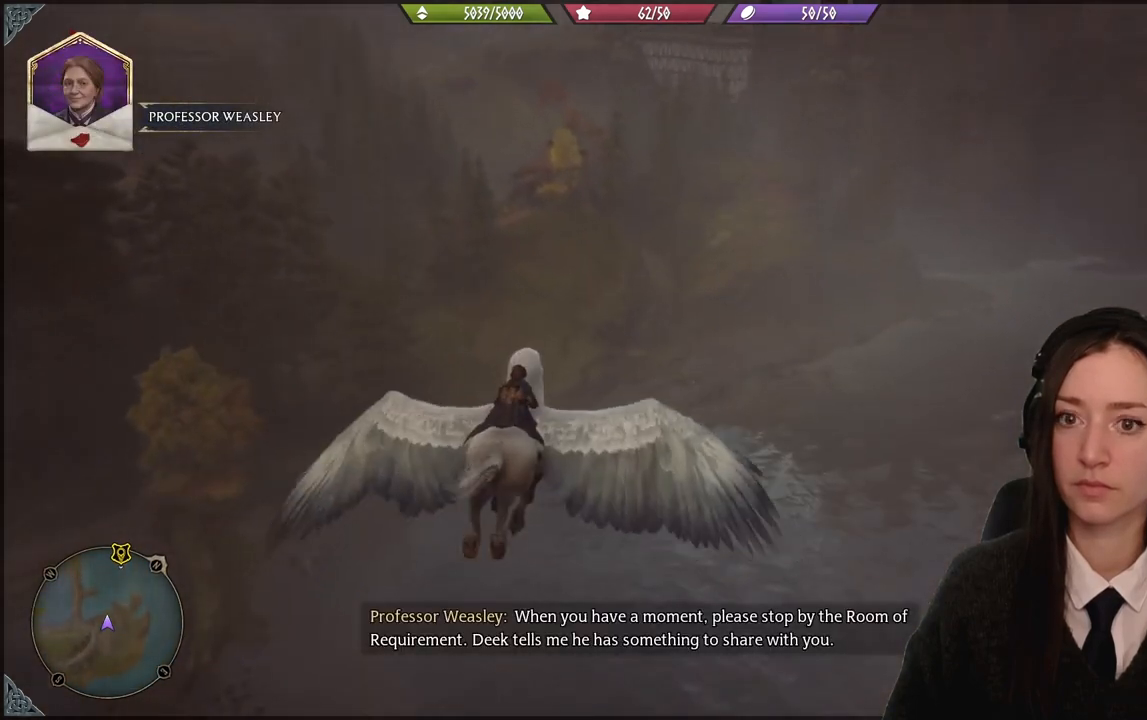
{"buttons": ["R2"], "left_stick": "up", "right_stick": "up", "events": [[33, "L2", "up"], [33, "right_stick", "up"]]}
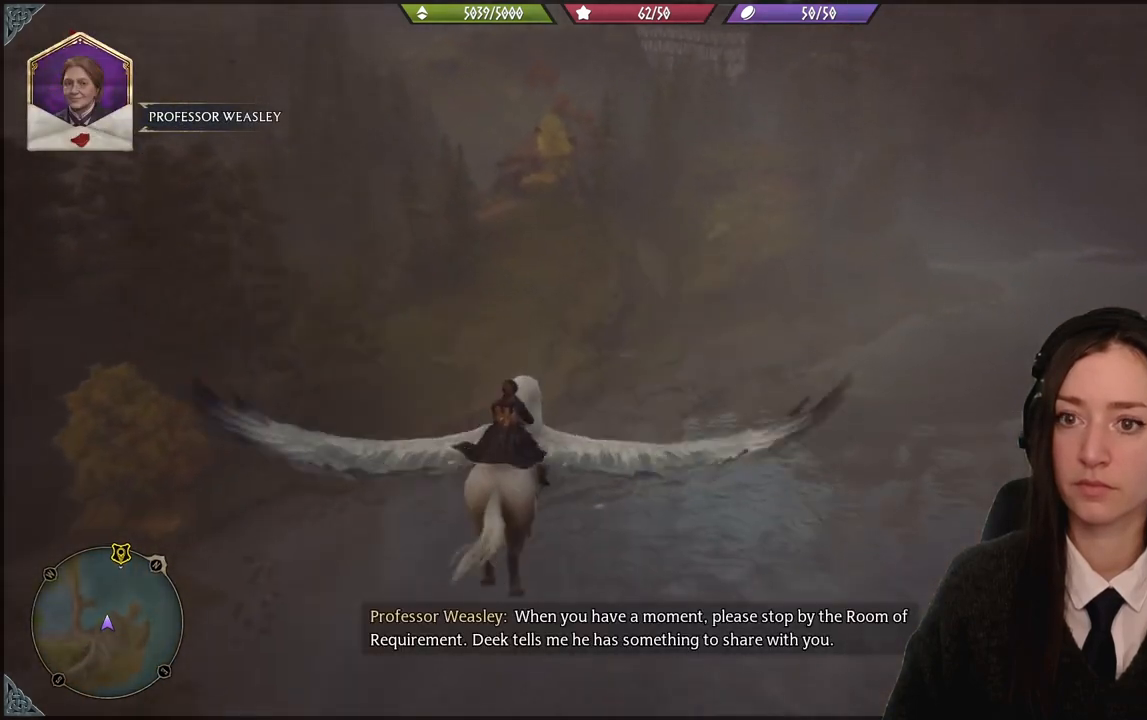
{"buttons": ["R2"], "left_stick": "up", "right_stick": "up", "events": []}
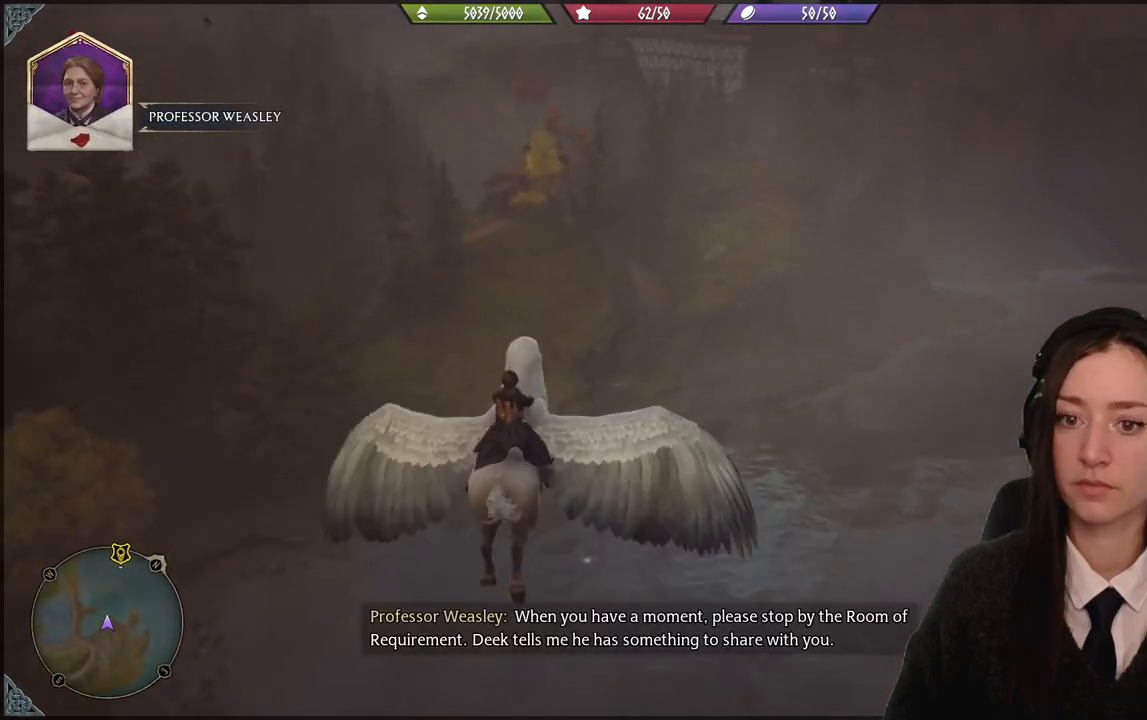
{"buttons": ["R2"], "left_stick": "up", "right_stick": "up", "events": []}
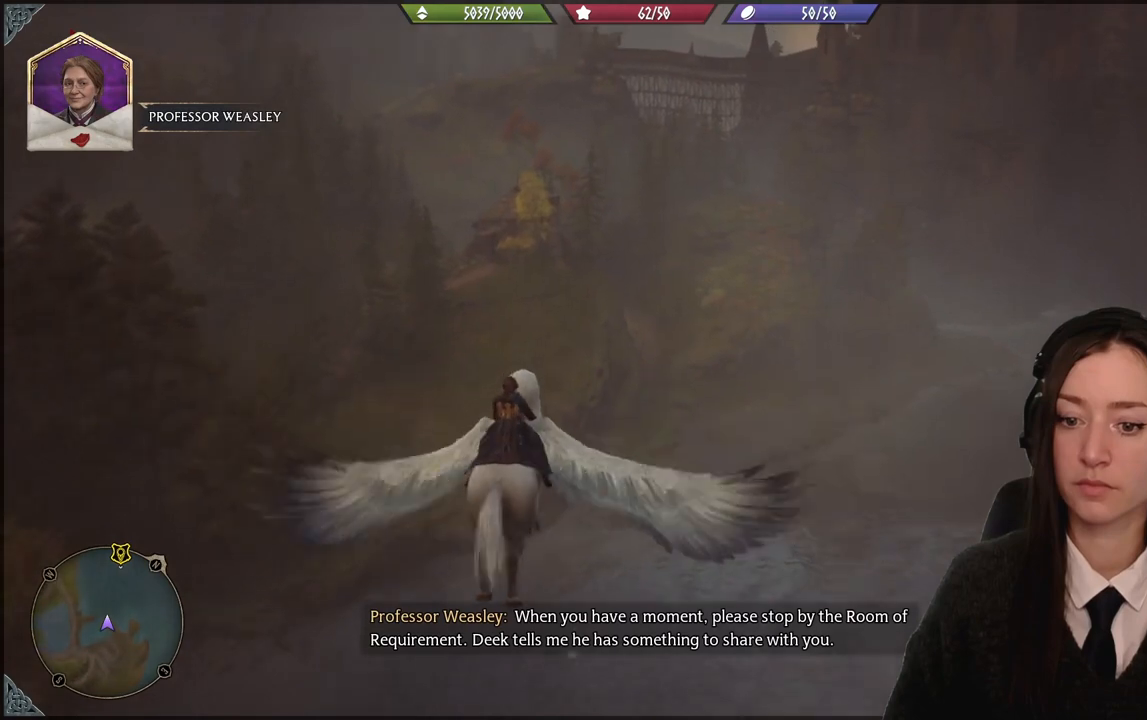
{"buttons": ["R2"], "left_stick": "up", "right_stick": "up", "events": []}
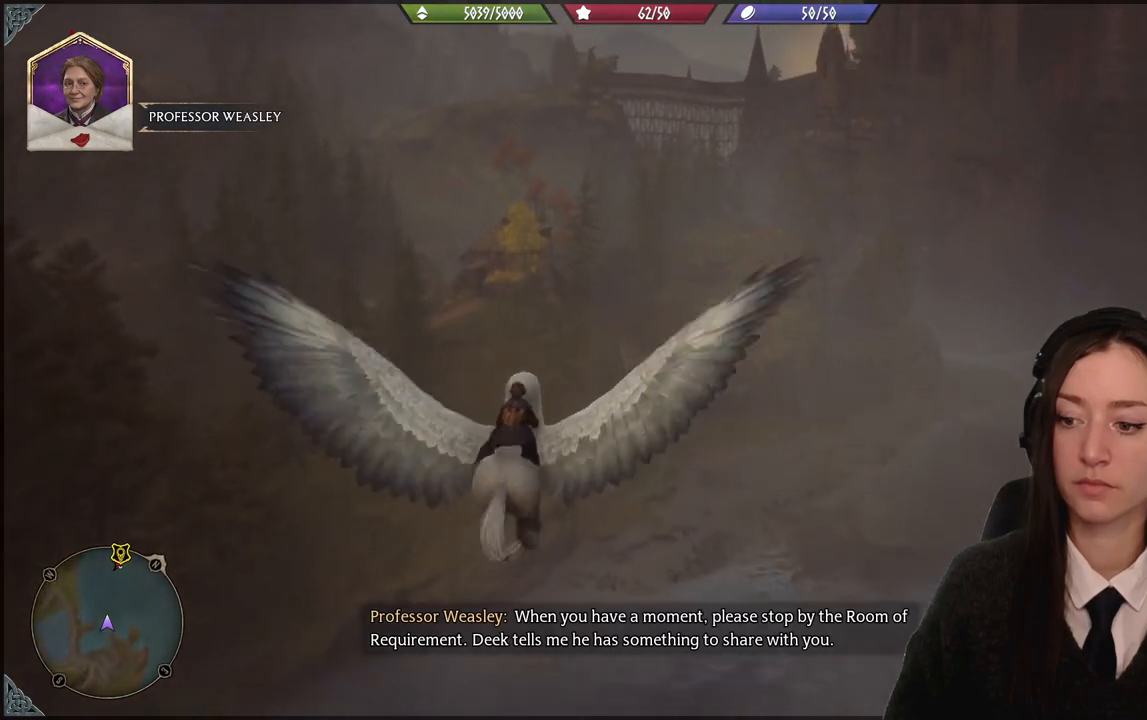
{"buttons": ["R2"], "left_stick": "up", "right_stick": "up", "events": []}
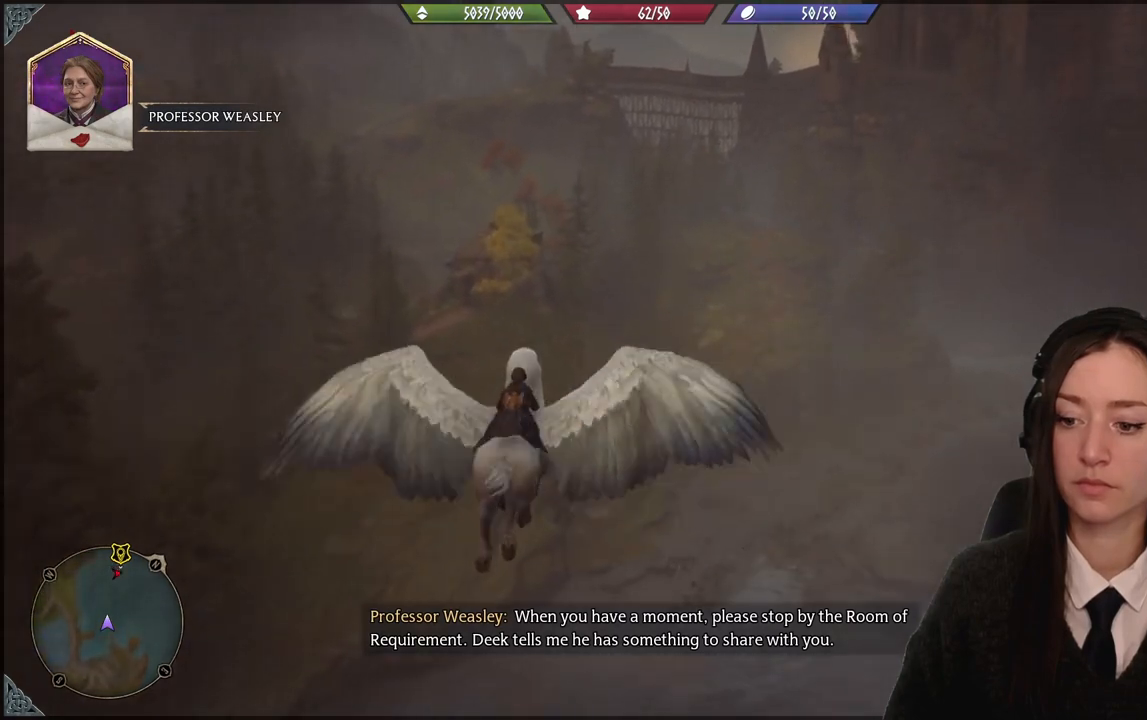
{"buttons": ["R2"], "left_stick": "up", "right_stick": "up", "events": []}
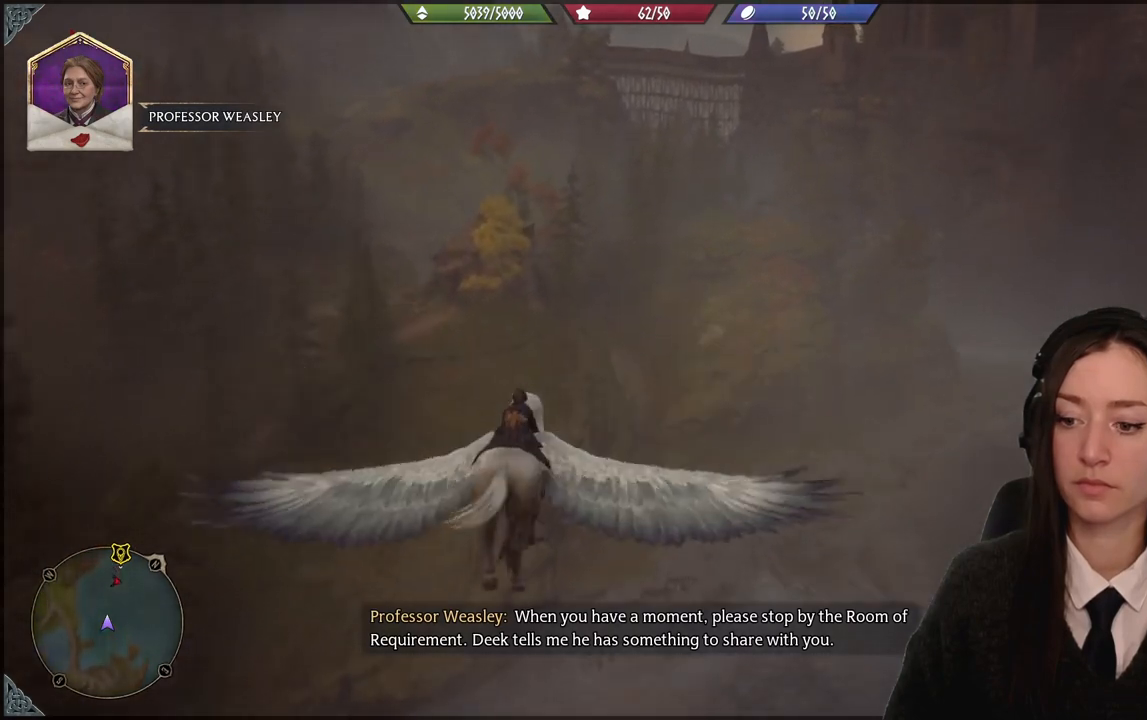
{"buttons": ["R2"], "left_stick": "up", "right_stick": "up", "events": []}
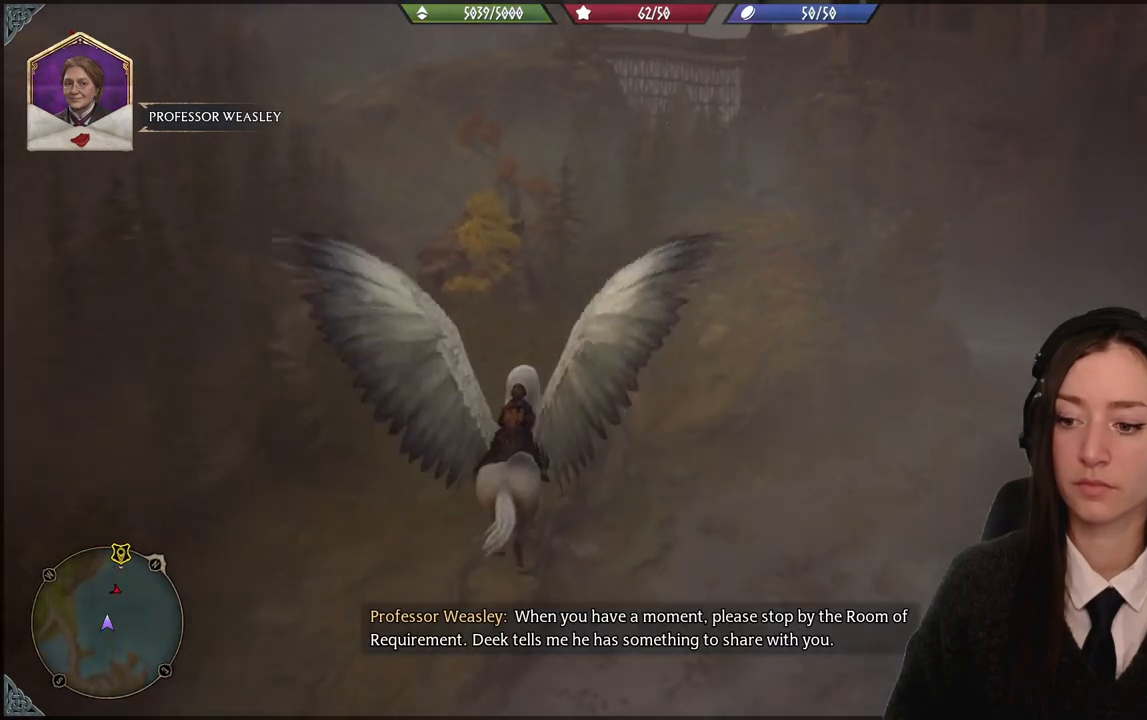
{"buttons": ["R2"], "left_stick": "up", "right_stick": "up", "events": []}
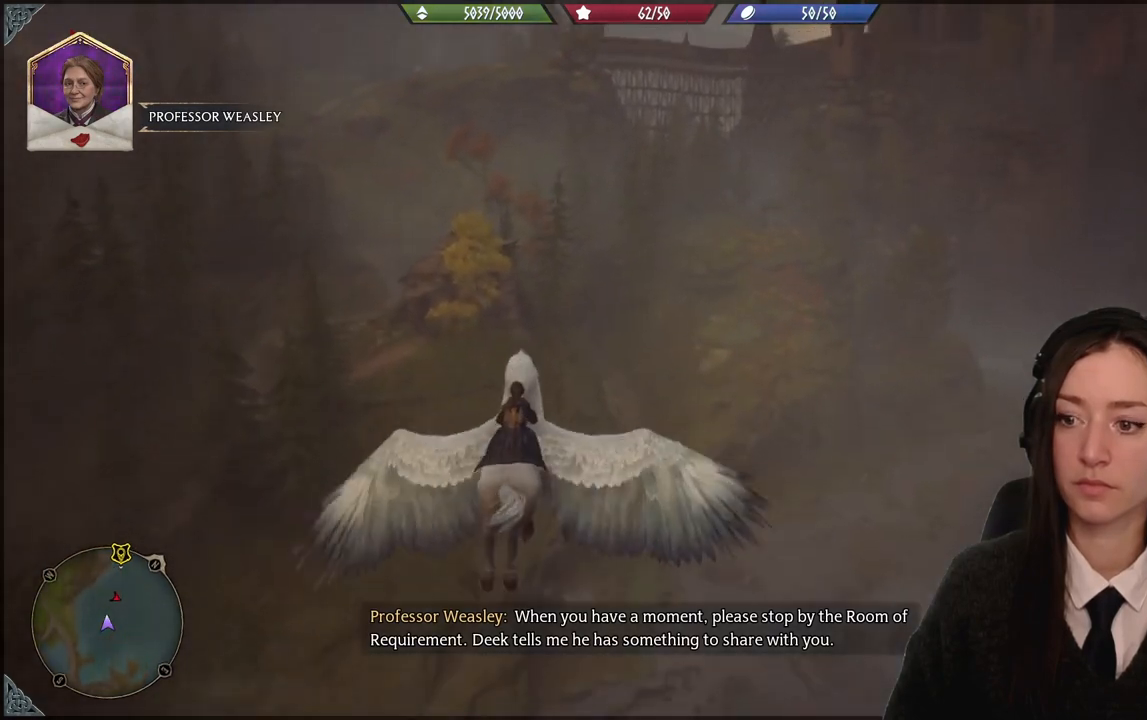
{"buttons": ["R2"], "left_stick": "up", "right_stick": "up", "events": []}
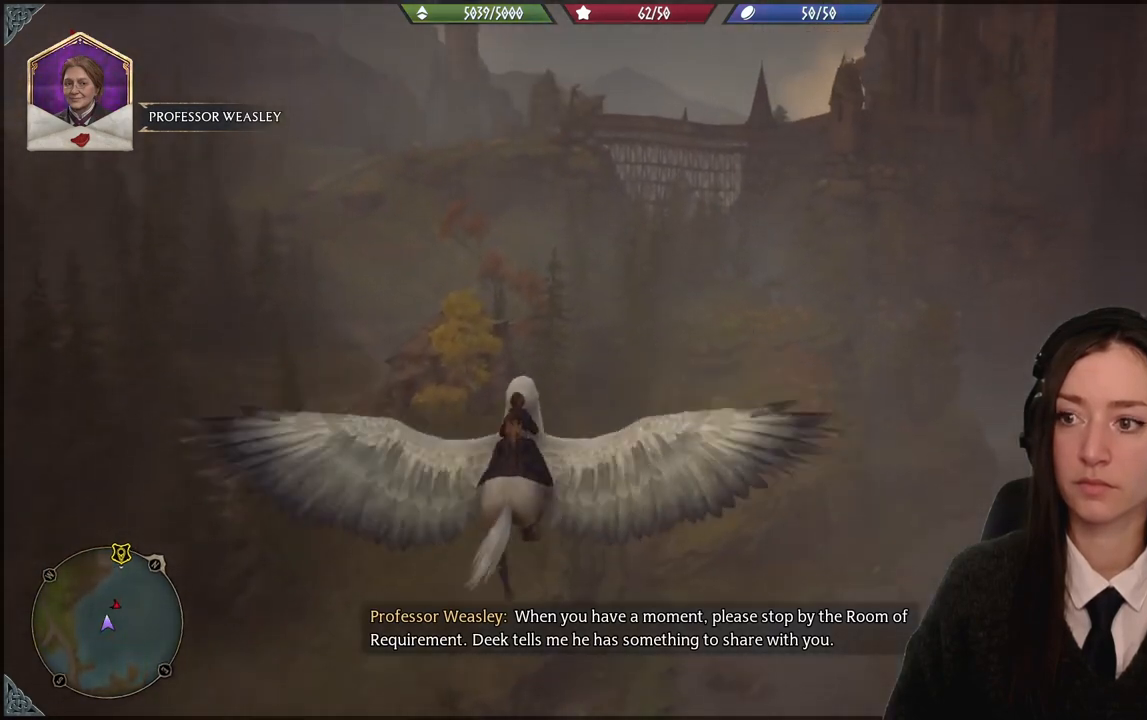
{"buttons": ["R2"], "left_stick": "up", "right_stick": "up", "events": []}
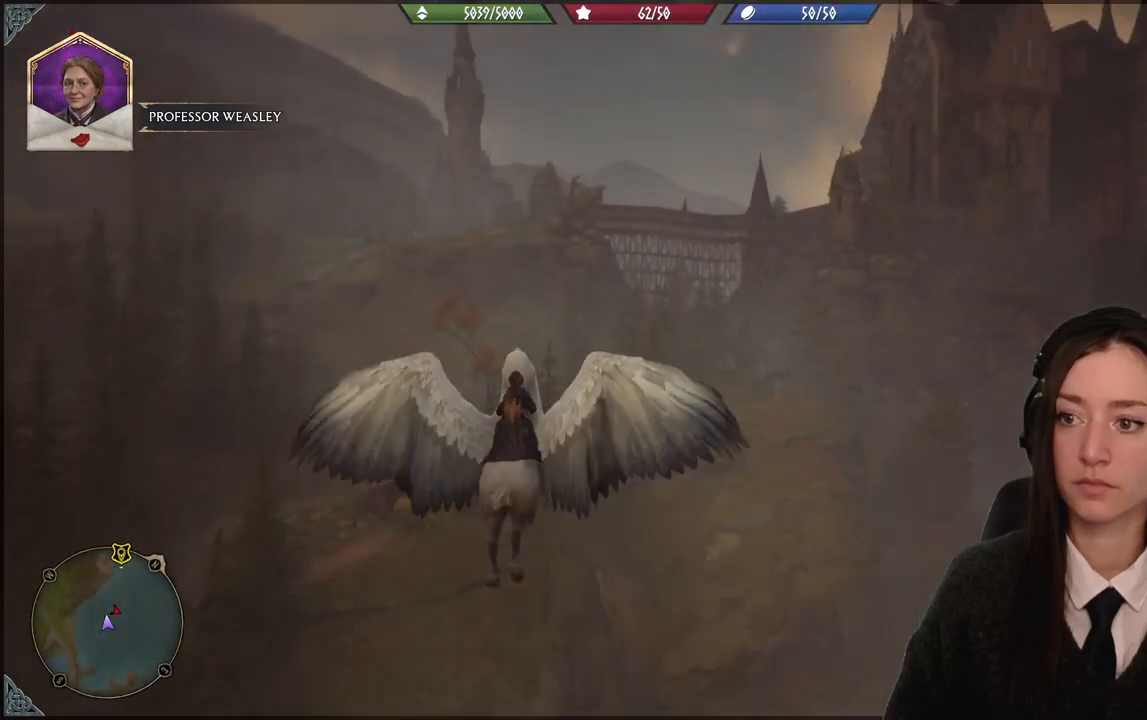
{"buttons": ["R2"], "left_stick": "up", "right_stick": "up", "events": []}